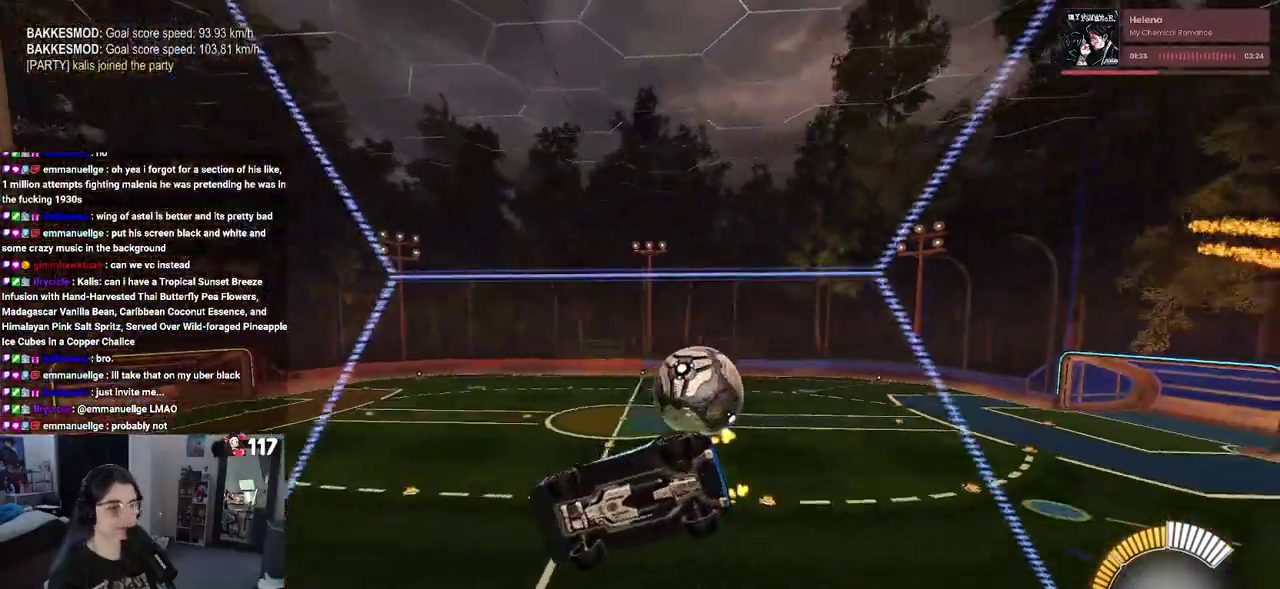
Gameplay with a controller (PlayStation layout); each line is a JSON object with the inputs held at the frame after it. "events" lists button and stick changes between this image and that frame as [ms after this image, input, new state], when the widget could be followed in between. Not read: L2.
{"buttons": ["R2"], "left_stick": "center", "right_stick": "center", "events": [[17, "left_stick", "center"], [167, "left_stick", "left"], [383, "left_stick", "center"]]}
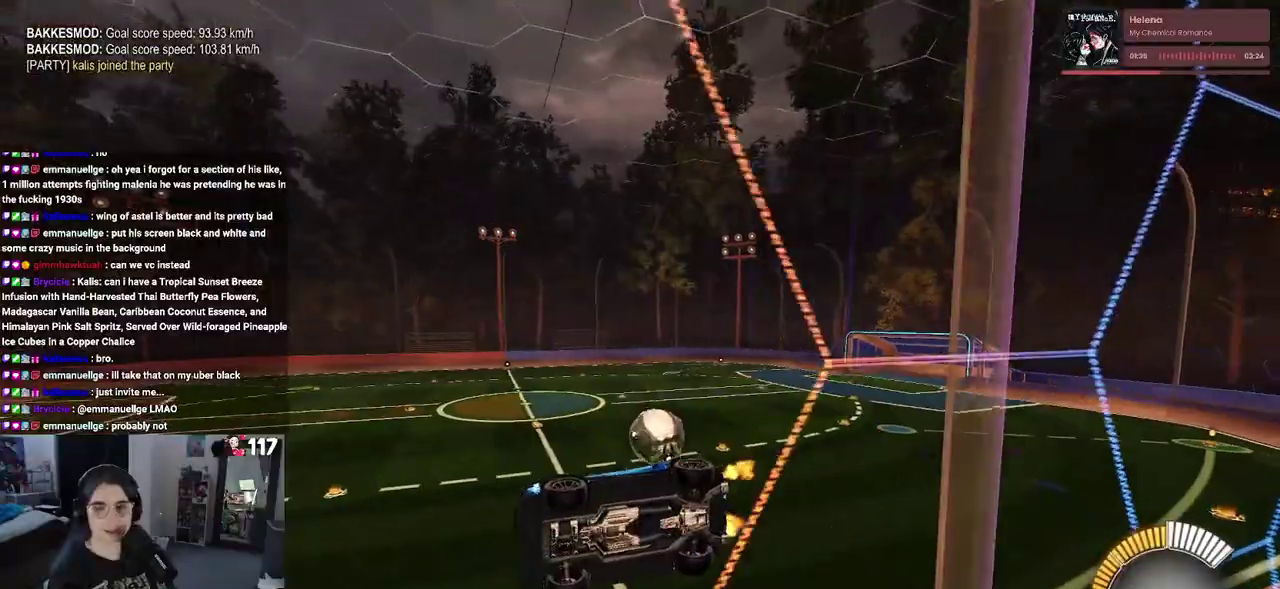
{"buttons": ["R2"], "left_stick": "center", "right_stick": "center", "events": [[150, "left_stick", "left"], [283, "left_stick", "center"]]}
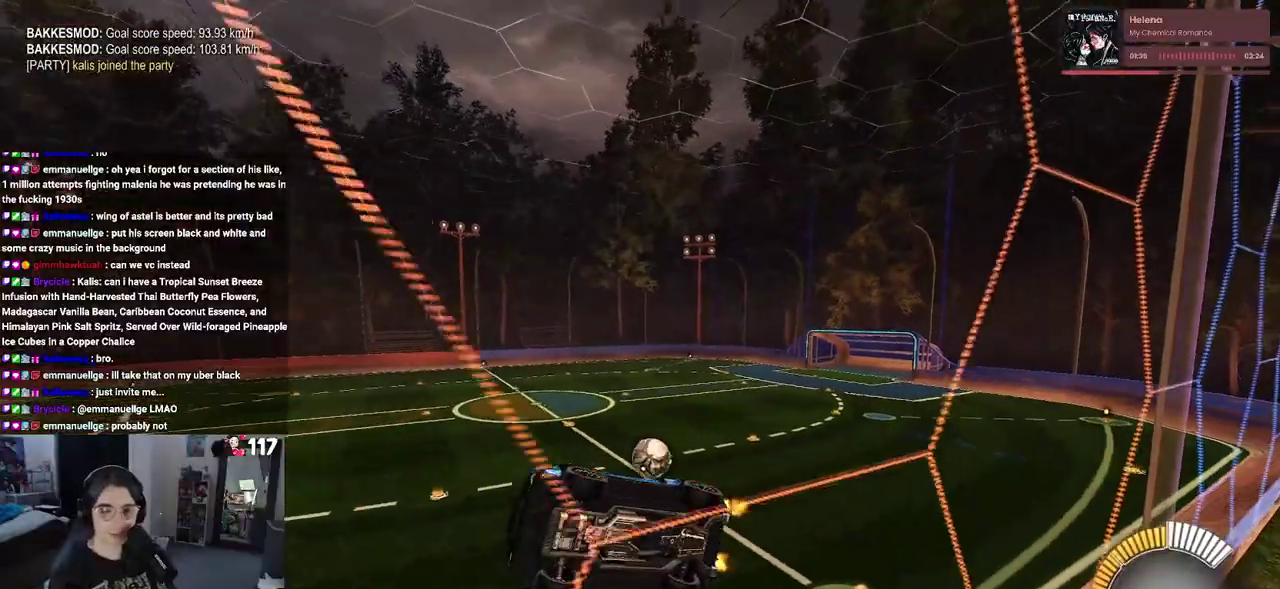
{"buttons": ["R2"], "left_stick": "right", "right_stick": "center", "events": [[33, "SQUARE", "down"], [83, "left_stick", "right"], [217, "SQUARE", "up"]]}
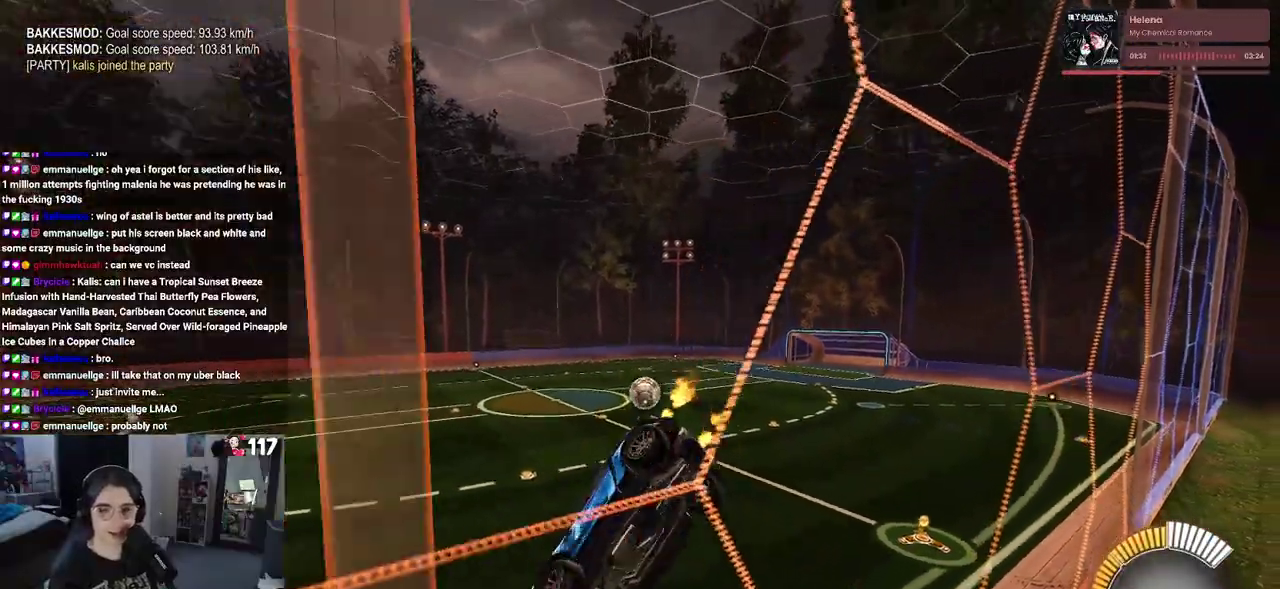
{"buttons": ["R2"], "left_stick": "center", "right_stick": "center", "events": [[117, "left_stick", "center"]]}
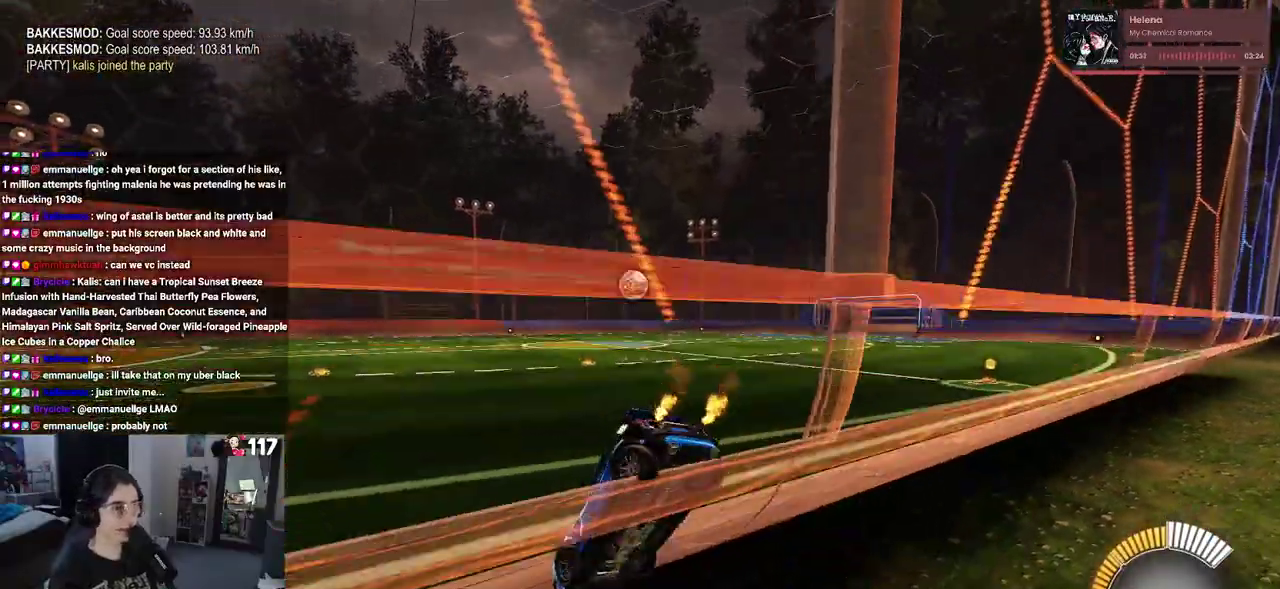
{"buttons": ["R1", "R2"], "left_stick": "center", "right_stick": "center", "events": [[167, "left_stick", "right"], [217, "R1", "down"], [450, "left_stick", "center"]]}
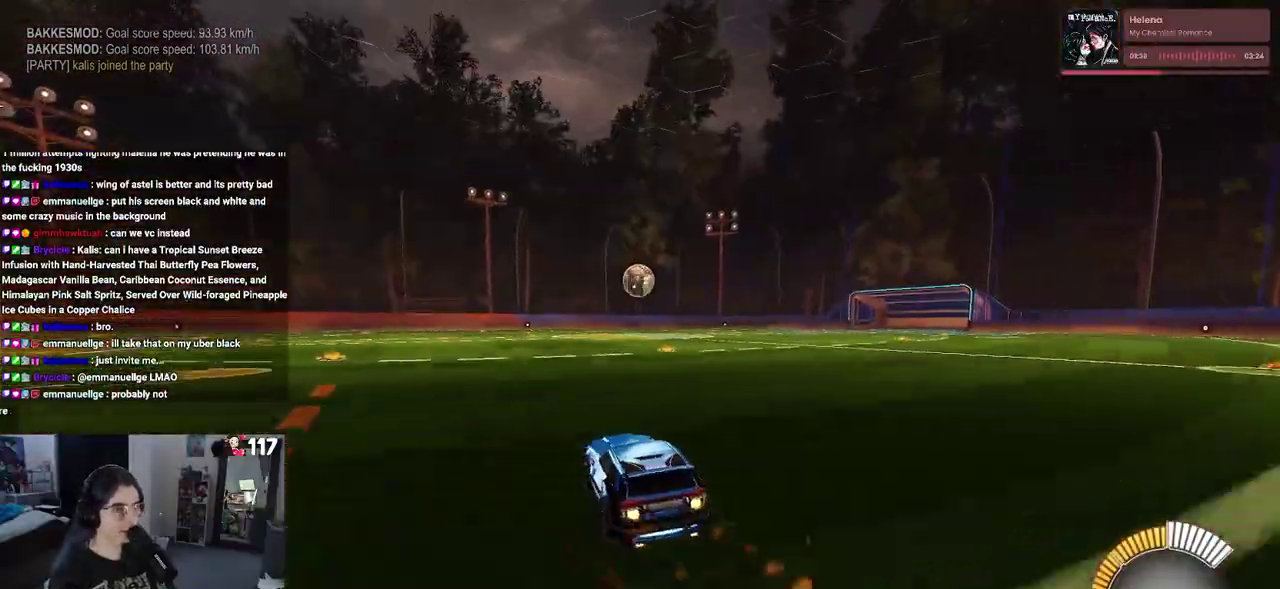
{"buttons": ["R1", "R2"], "left_stick": "center", "right_stick": "center", "events": []}
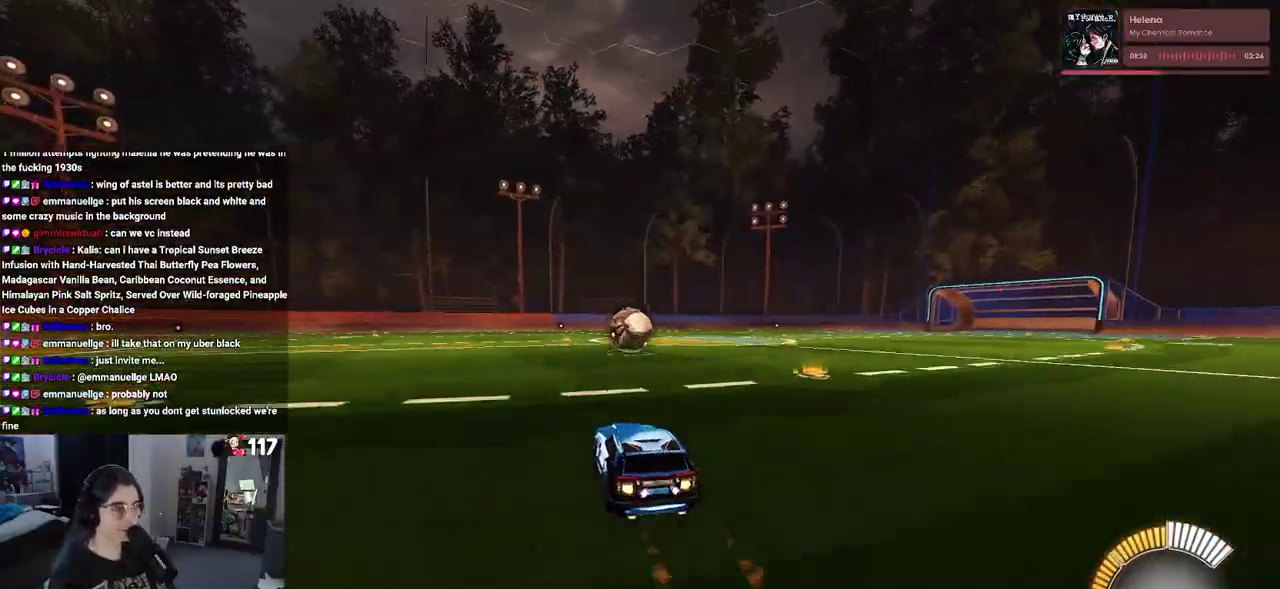
{"buttons": ["CROSS", "R2"], "left_stick": "down", "right_stick": "center", "events": [[217, "left_stick", "left"], [233, "R1", "up"], [317, "left_stick", "center"], [417, "left_stick", "down-right"], [433, "CROSS", "down"], [500, "left_stick", "down"]]}
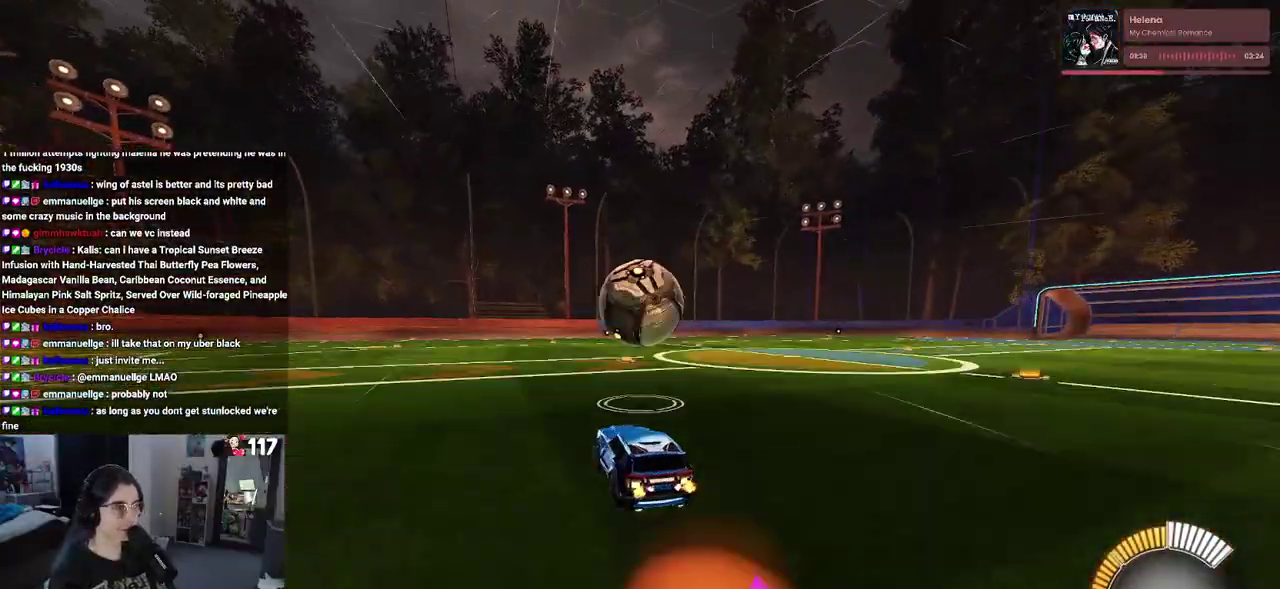
{"buttons": ["L1", "R2"], "left_stick": "left", "right_stick": "center", "events": [[83, "CROSS", "up"], [83, "left_stick", "center"], [183, "CROSS", "down"], [233, "left_stick", "down-right"], [267, "L1", "down"], [283, "left_stick", "center"], [350, "CROSS", "up"], [400, "left_stick", "left"]]}
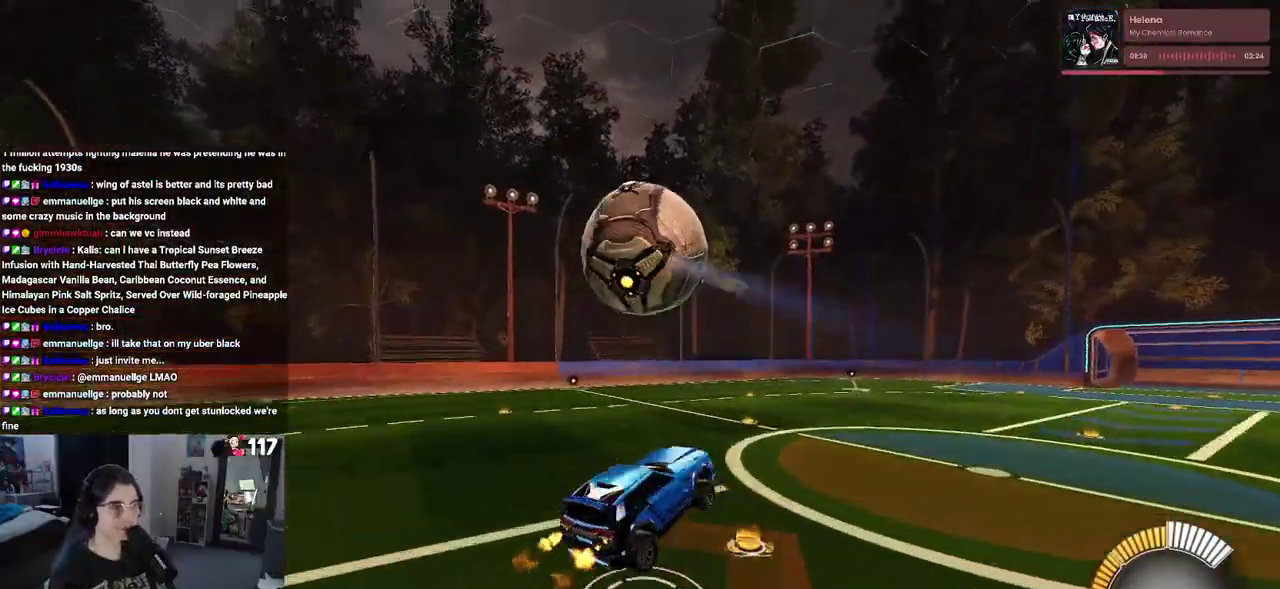
{"buttons": ["L1", "R1", "R2"], "left_stick": "up", "right_stick": "center", "events": [[33, "left_stick", "center"], [67, "R1", "down"], [167, "left_stick", "up-right"], [317, "R1", "up"], [433, "left_stick", "up"], [467, "R1", "down"]]}
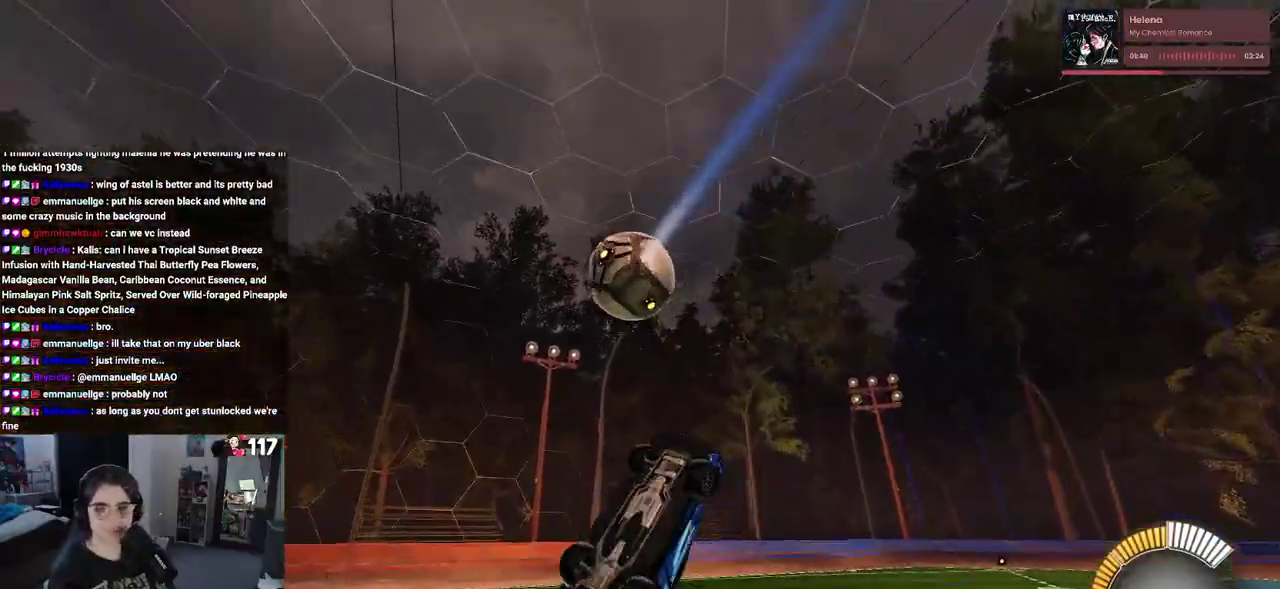
{"buttons": ["L1", "R1", "R2"], "left_stick": "up-right", "right_stick": "center", "events": [[50, "left_stick", "up-left"], [167, "left_stick", "left"], [333, "left_stick", "center"], [417, "left_stick", "up-right"]]}
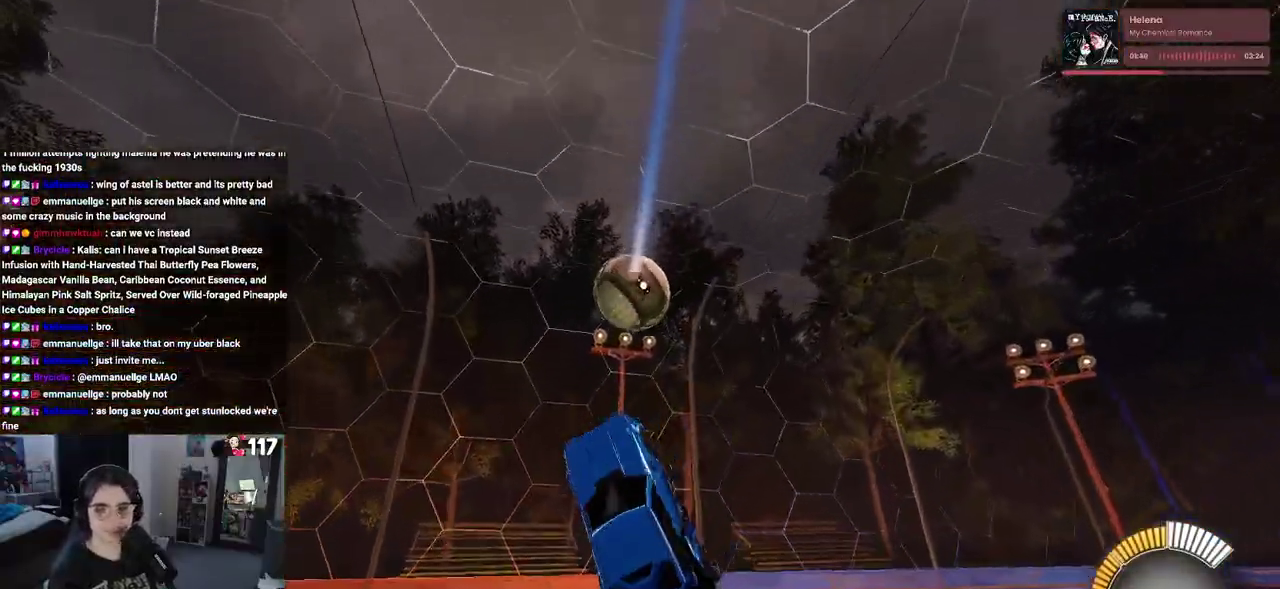
{"buttons": ["R2"], "left_stick": "down-right", "right_stick": "center"}
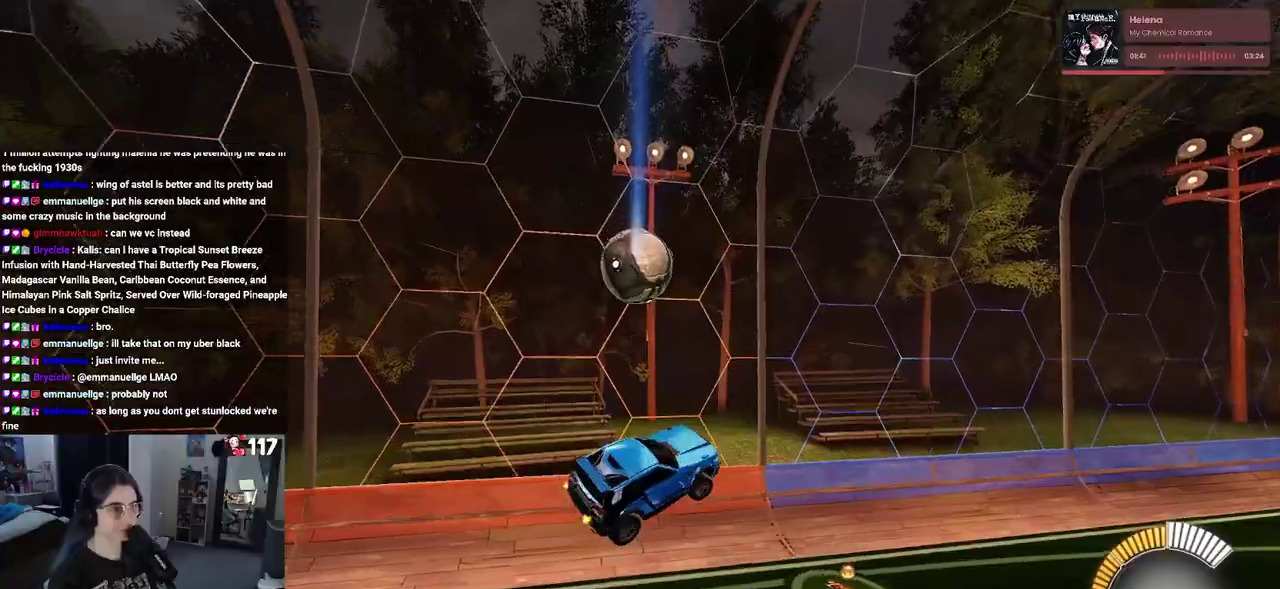
{"buttons": ["R2"], "left_stick": "right", "right_stick": "center"}
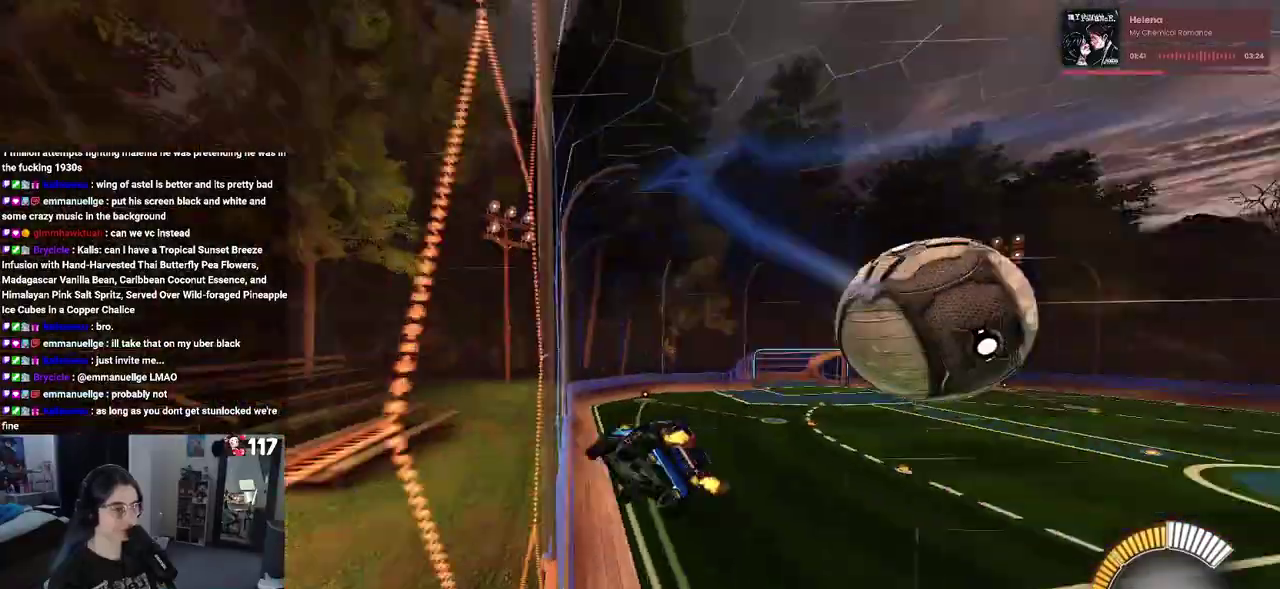
{"buttons": ["R1", "R2"], "left_stick": "down", "right_stick": "center", "events": [[233, "left_stick", "down-right"], [250, "CROSS", "down"], [283, "left_stick", "down"], [467, "CROSS", "up"], [467, "R1", "down"]]}
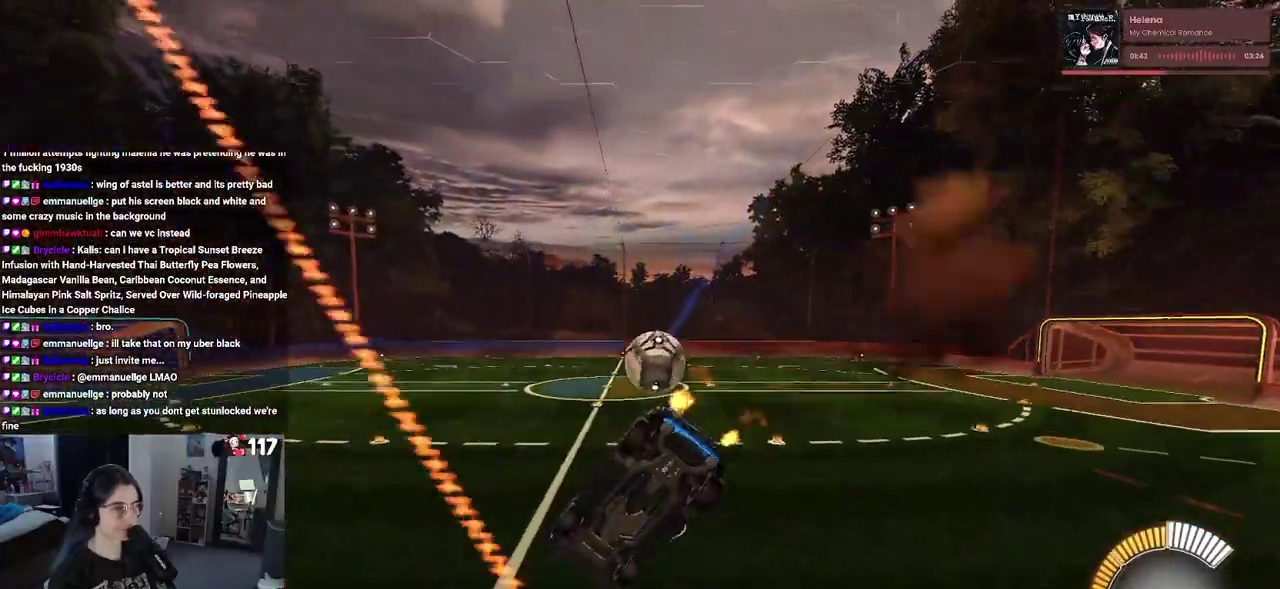
{"buttons": ["CROSS", "R1", "R2"], "left_stick": "up", "right_stick": "center", "events": [[33, "left_stick", "down-left"], [83, "left_stick", "left"], [183, "left_stick", "down-left"], [217, "SQUARE", "down"], [350, "SQUARE", "up"], [417, "left_stick", "up"], [467, "CROSS", "down"]]}
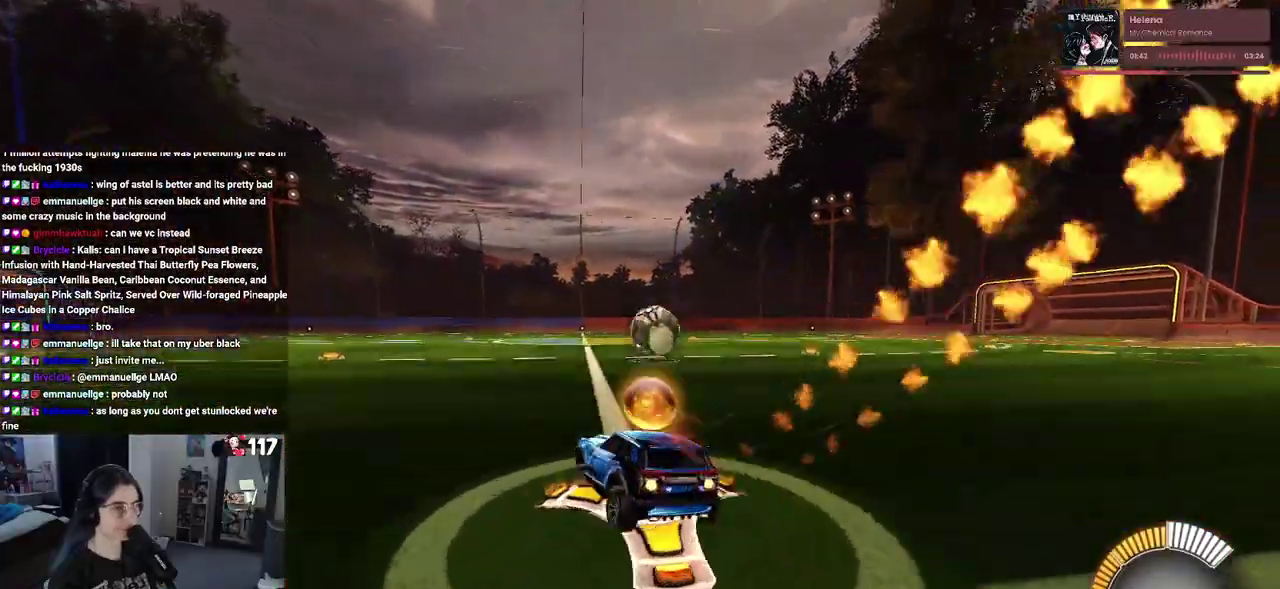
{"buttons": ["R2"], "left_stick": "right", "right_stick": "center", "events": [[17, "left_stick", "up-right"], [67, "CROSS", "up"], [100, "left_stick", "right"], [200, "left_stick", "center"], [450, "R1", "up"], [467, "left_stick", "right"]]}
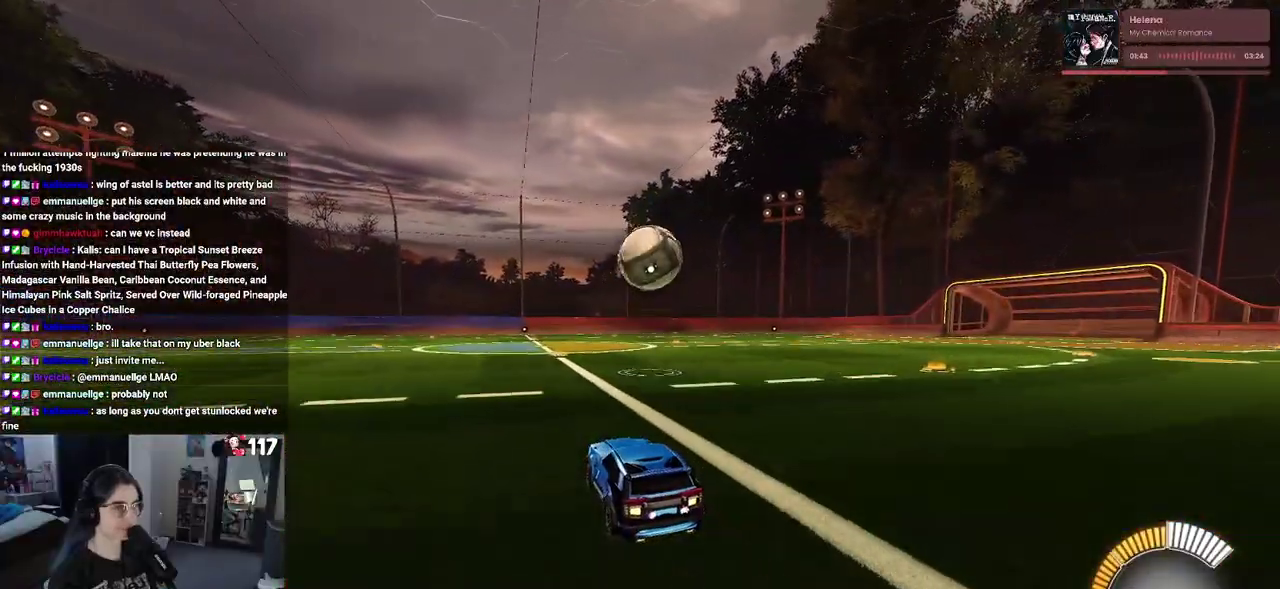
{"buttons": ["CROSS", "R1", "R2"], "left_stick": "center", "right_stick": "center", "events": [[67, "left_stick", "down-right"], [100, "CROSS", "down"], [117, "left_stick", "down"], [250, "left_stick", "center"], [283, "CROSS", "up"], [433, "R1", "down"], [500, "CROSS", "down"]]}
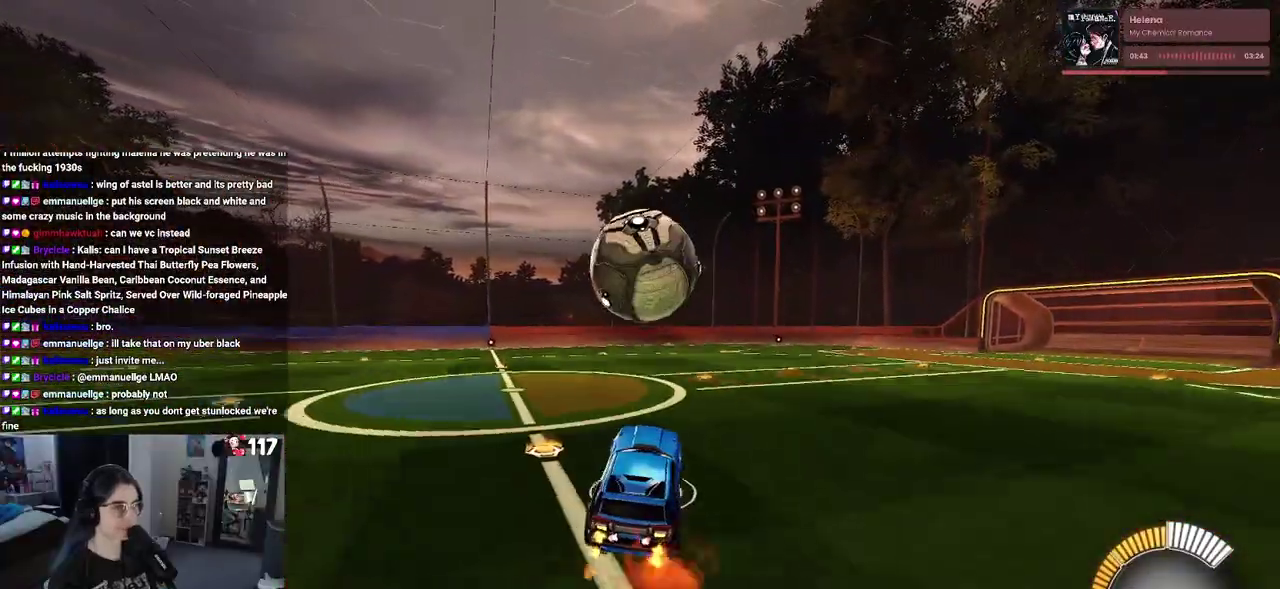
{"buttons": ["L1", "R1", "R2"], "left_stick": "up-left", "right_stick": "center", "events": [[150, "CROSS", "up"], [233, "L1", "down"], [233, "left_stick", "up"], [417, "left_stick", "up-left"]]}
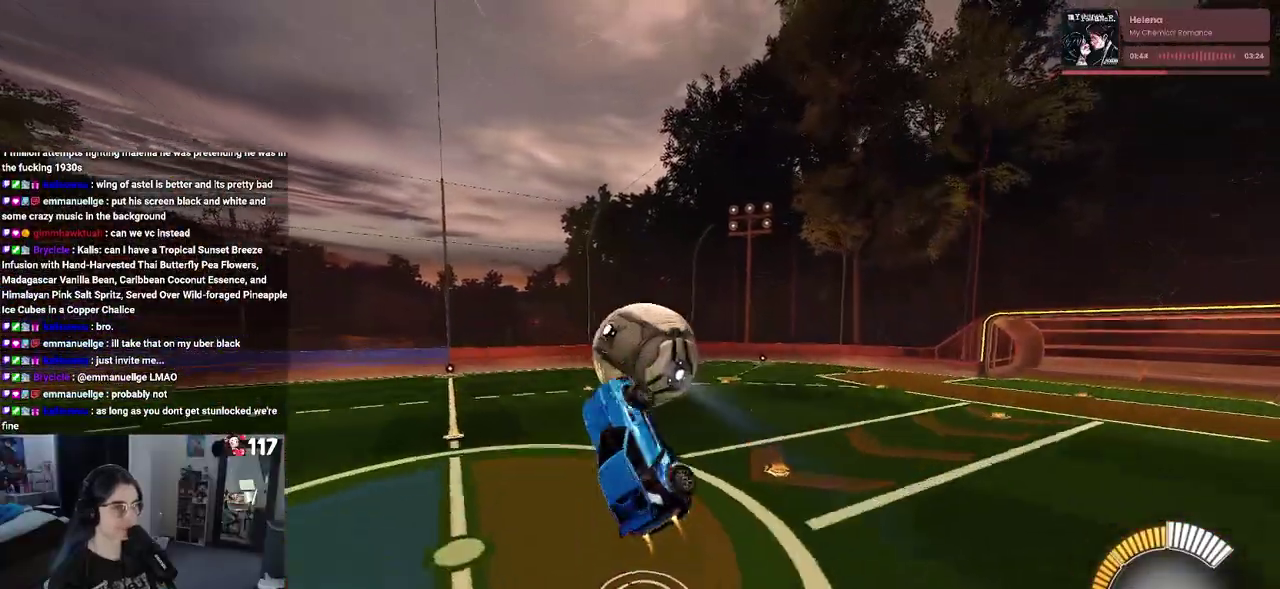
{"buttons": ["L1", "R1", "R2"], "left_stick": "down", "right_stick": "center", "events": [[133, "left_stick", "left"], [167, "R1", "up"], [300, "left_stick", "down-left"], [450, "R1", "down"], [483, "left_stick", "down"]]}
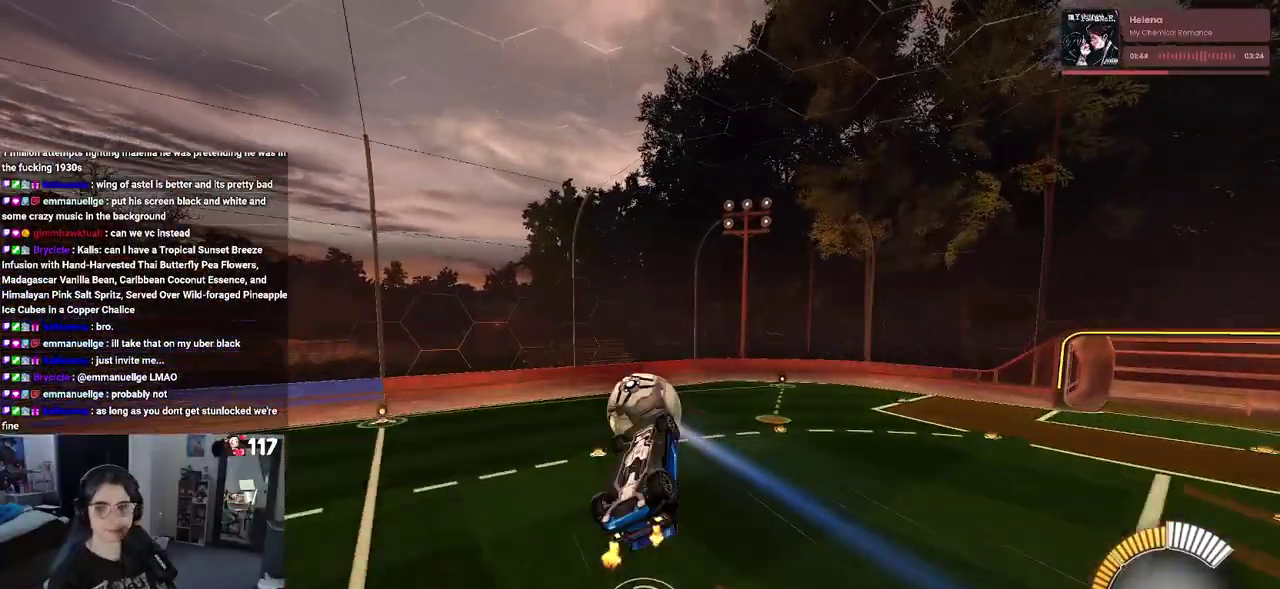
{"buttons": ["L1", "R1", "R2"], "left_stick": "left", "right_stick": "center", "events": [[33, "left_stick", "down-right"], [167, "left_stick", "center"], [300, "left_stick", "left"]]}
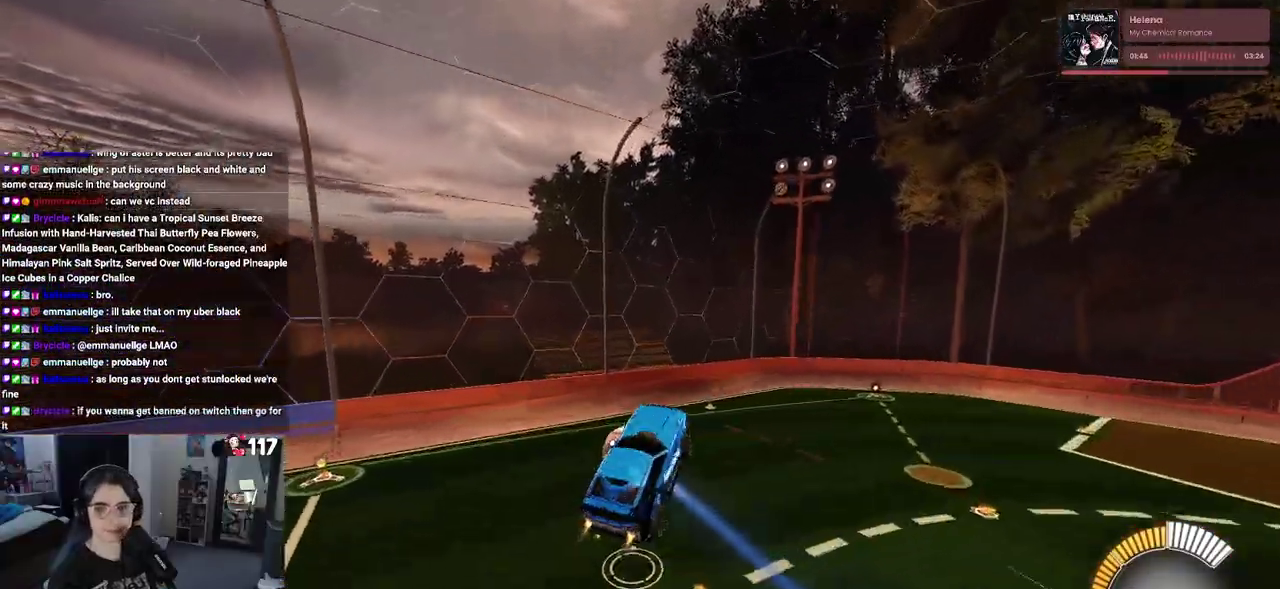
{"buttons": ["L1", "R2"], "left_stick": "down-right", "right_stick": "center", "events": [[83, "left_stick", "down-left"], [133, "left_stick", "center"], [267, "R1", "up"], [267, "left_stick", "right"], [367, "left_stick", "down-right"]]}
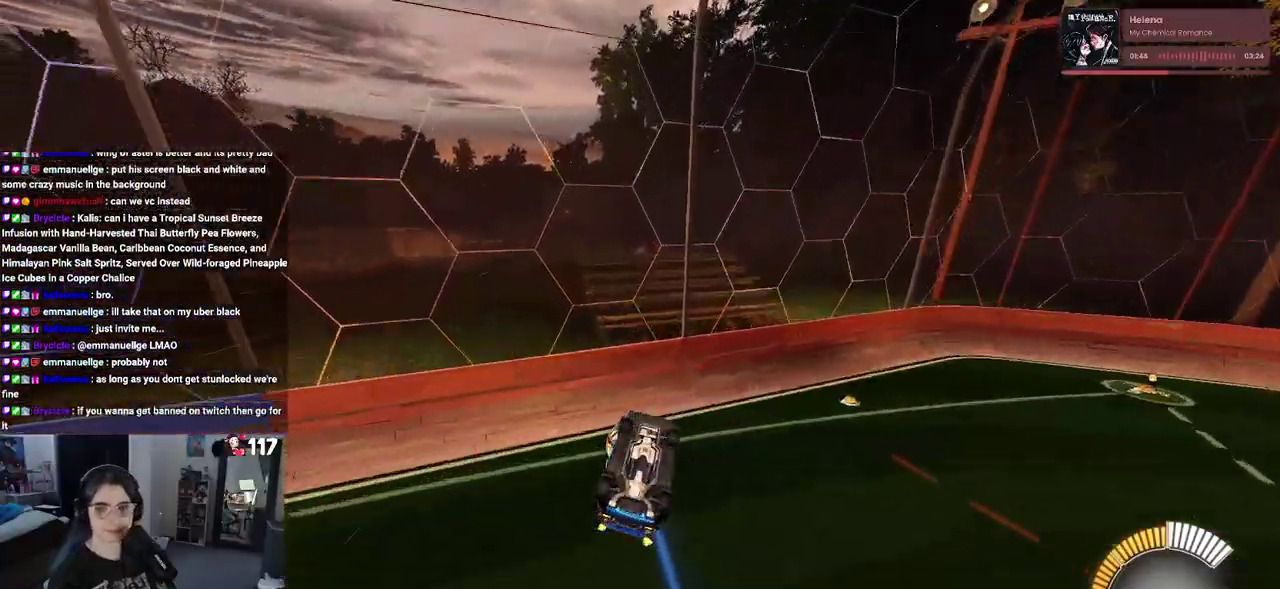
{"buttons": ["R2"], "left_stick": "up-left", "right_stick": "center", "events": [[67, "L1", "up"], [200, "SQUARE", "down"], [333, "left_stick", "center"], [367, "SQUARE", "up"], [467, "left_stick", "up-left"]]}
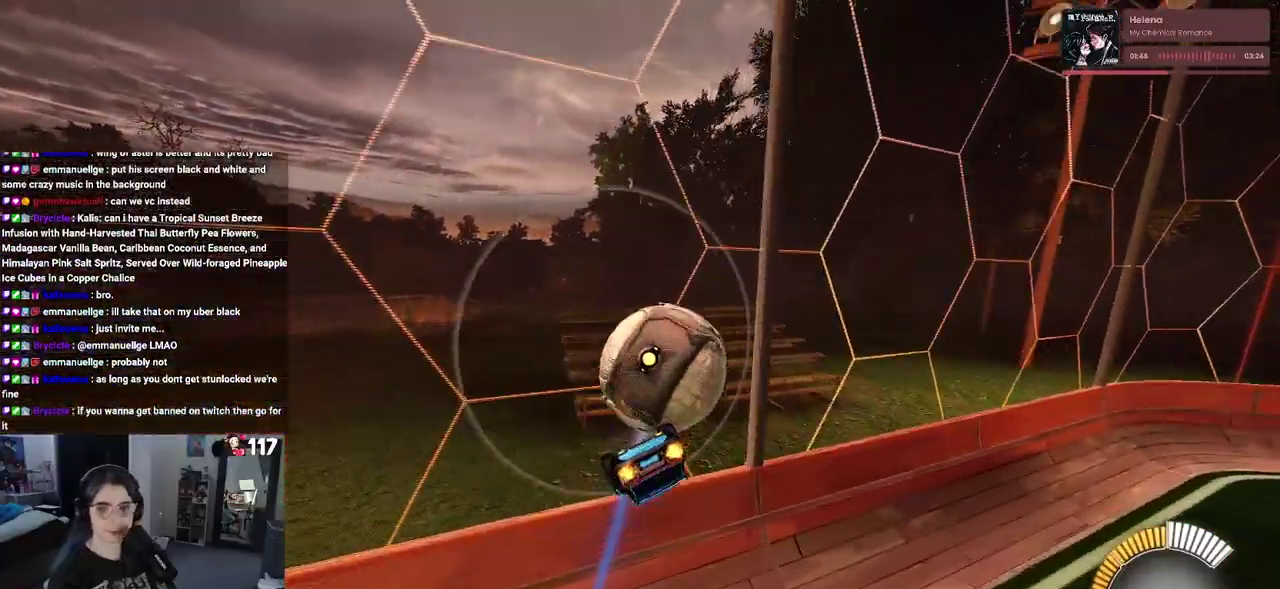
{"buttons": ["R2"], "left_stick": "left", "right_stick": "center", "events": [[483, "left_stick", "left"]]}
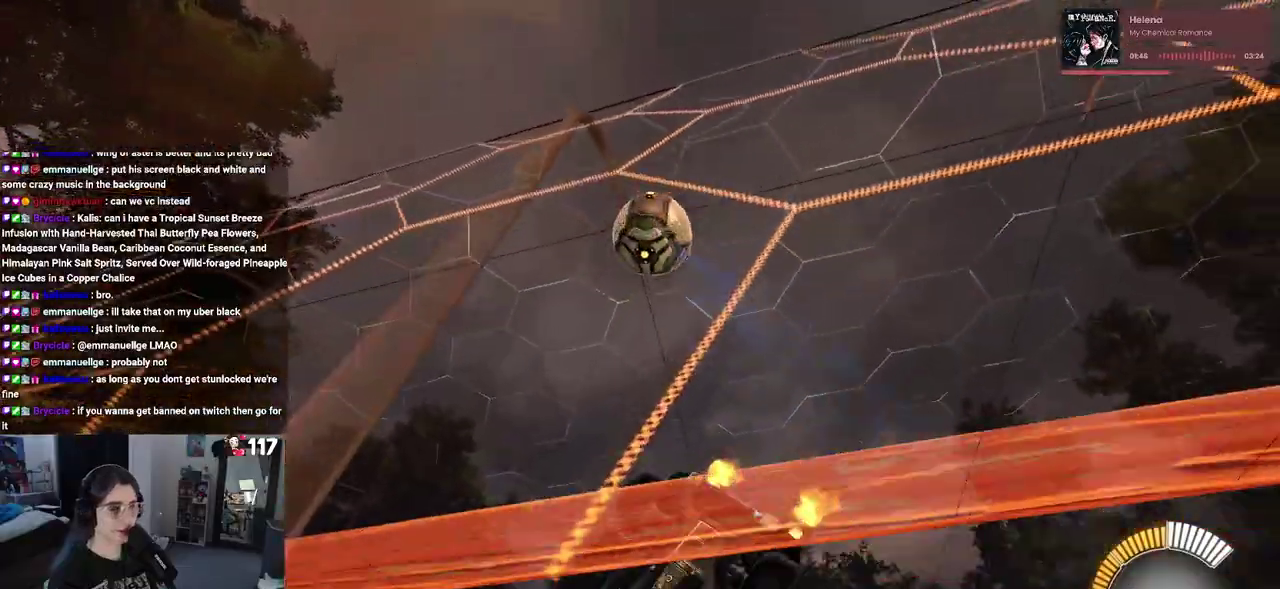
{"buttons": ["R2"], "left_stick": "left", "right_stick": "center", "events": [[300, "SQUARE", "down"], [500, "SQUARE", "up"]]}
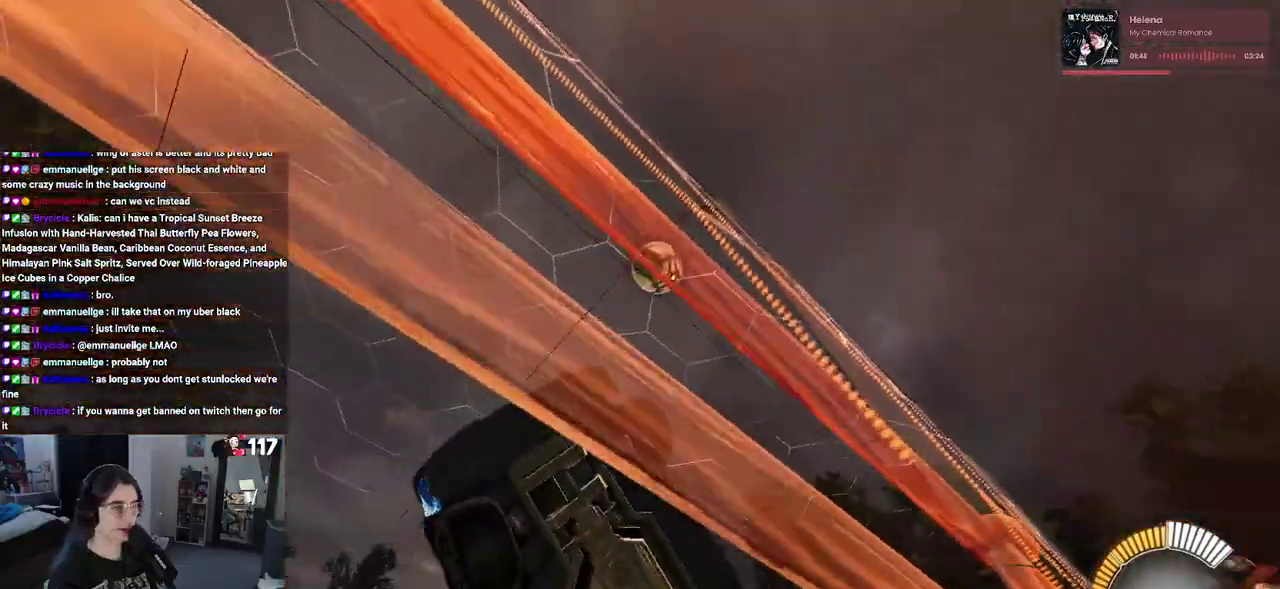
{"buttons": ["R2"], "left_stick": "center", "right_stick": "center", "events": [[350, "left_stick", "center"]]}
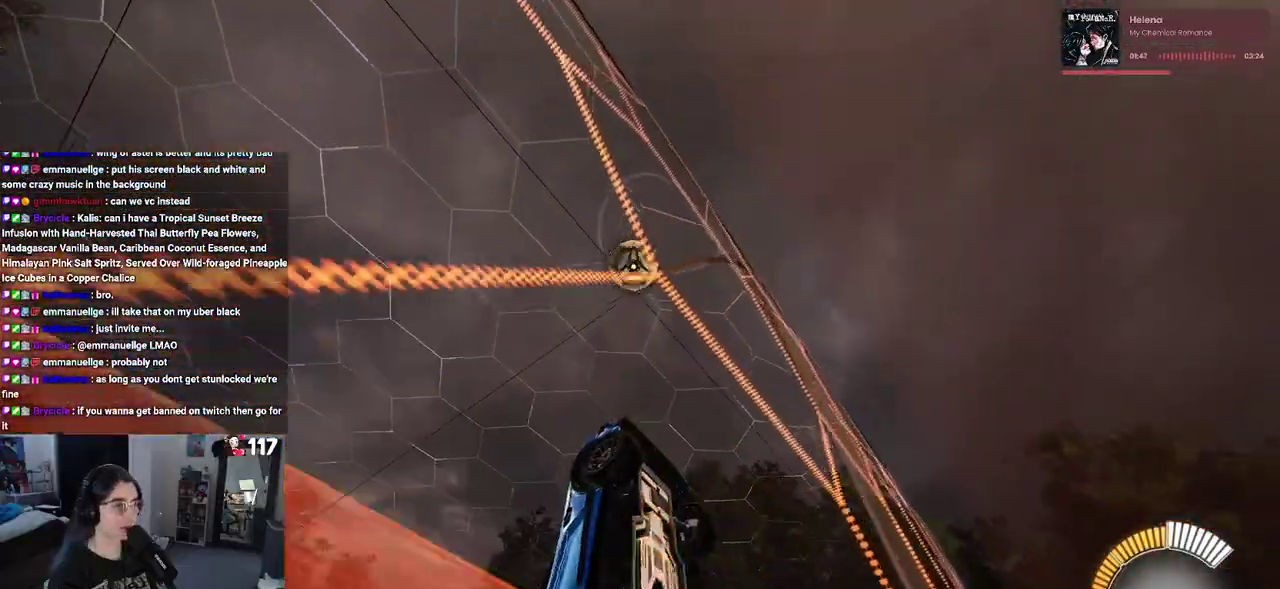
{"buttons": ["L1", "R2"], "left_stick": "left", "right_stick": "center", "events": [[17, "CROSS", "down"], [100, "L1", "down"], [183, "CROSS", "up"], [300, "left_stick", "left"]]}
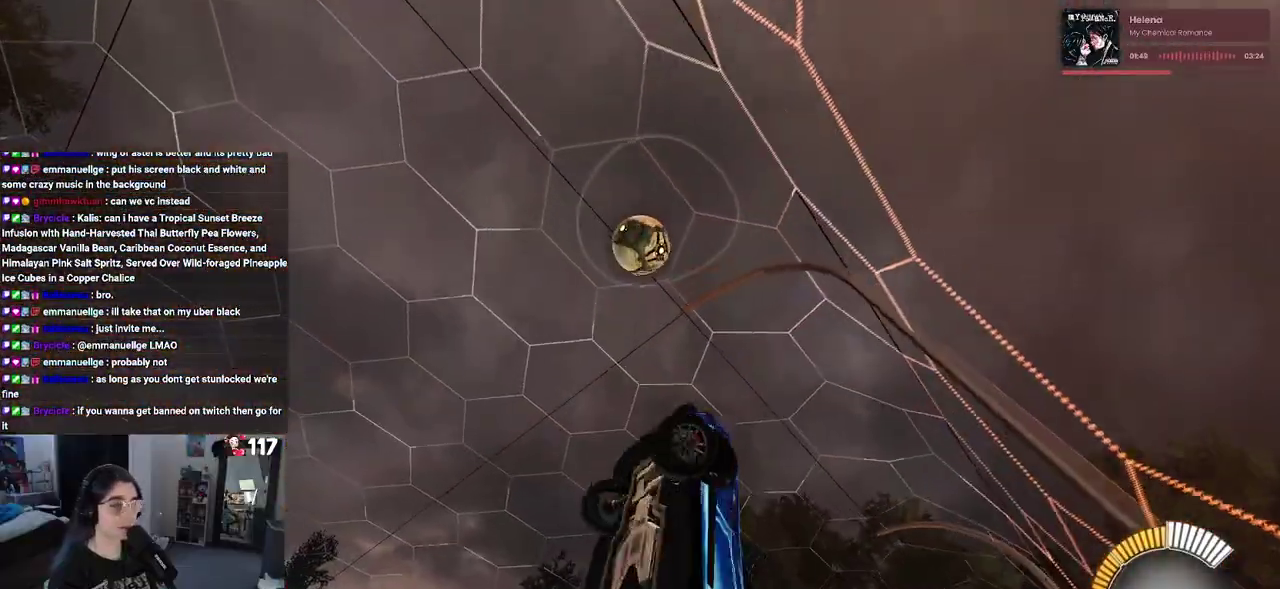
{"buttons": ["L1", "R1", "R2"], "left_stick": "left", "right_stick": "center", "events": [[33, "R1", "down"], [33, "left_stick", "down-left"], [117, "left_stick", "down"], [200, "left_stick", "left"]]}
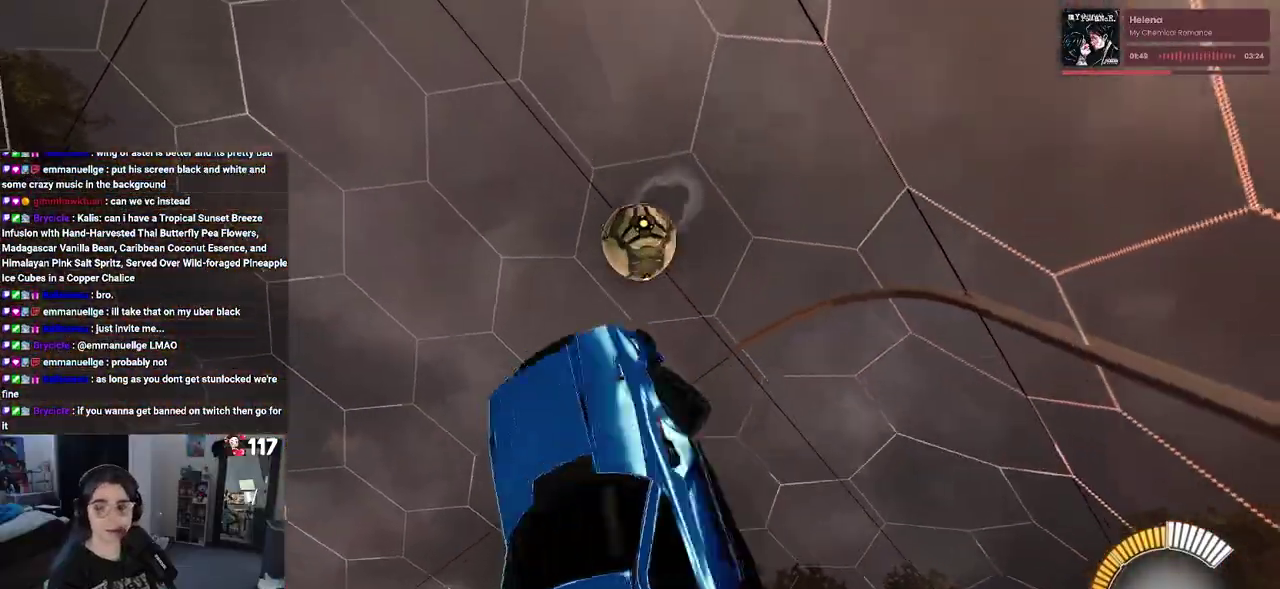
{"buttons": ["L1", "R1", "R2"], "left_stick": "up-right", "right_stick": "center", "events": [[17, "left_stick", "up-left"], [250, "left_stick", "up"], [383, "left_stick", "up-right"]]}
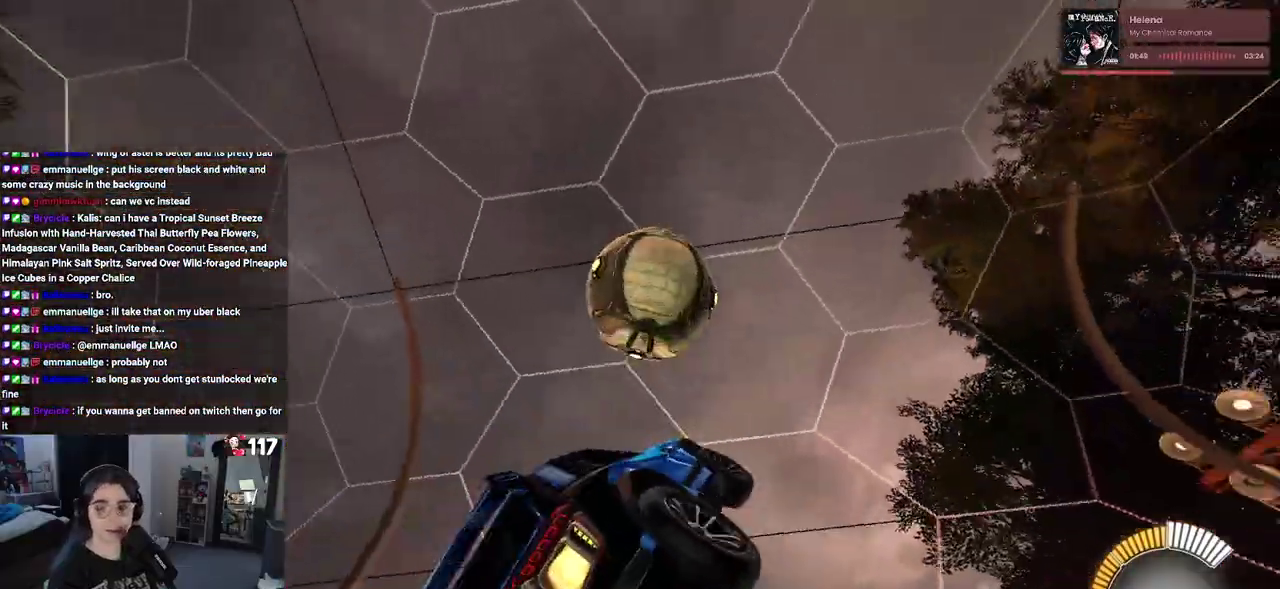
{"buttons": [], "left_stick": "center", "right_stick": "center", "events": [[200, "R1", "up"], [250, "R2", "up"], [267, "left_stick", "center"], [333, "L1", "up"]]}
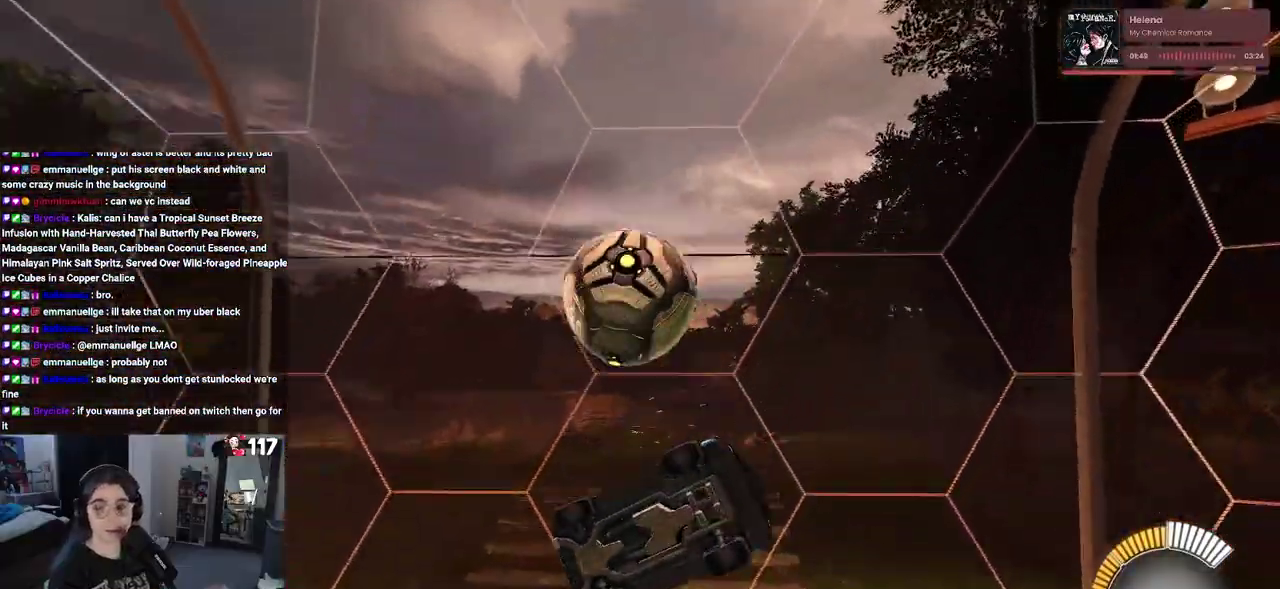
{"buttons": [], "left_stick": "center", "right_stick": "center", "events": []}
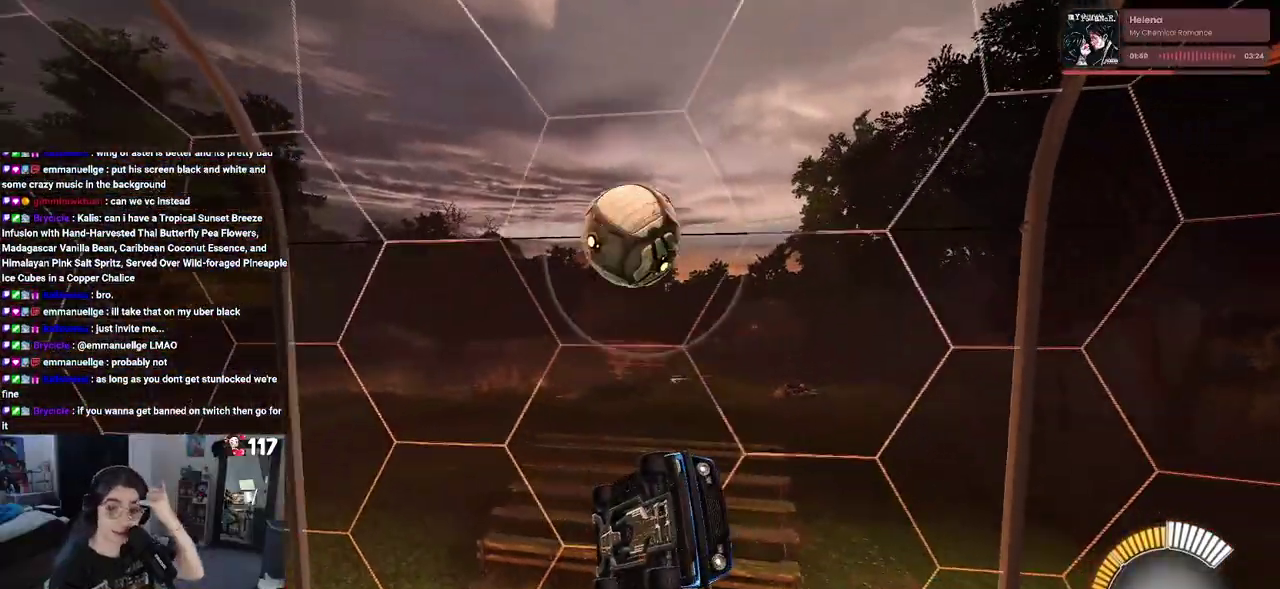
{"buttons": [], "left_stick": "center", "right_stick": "center", "events": []}